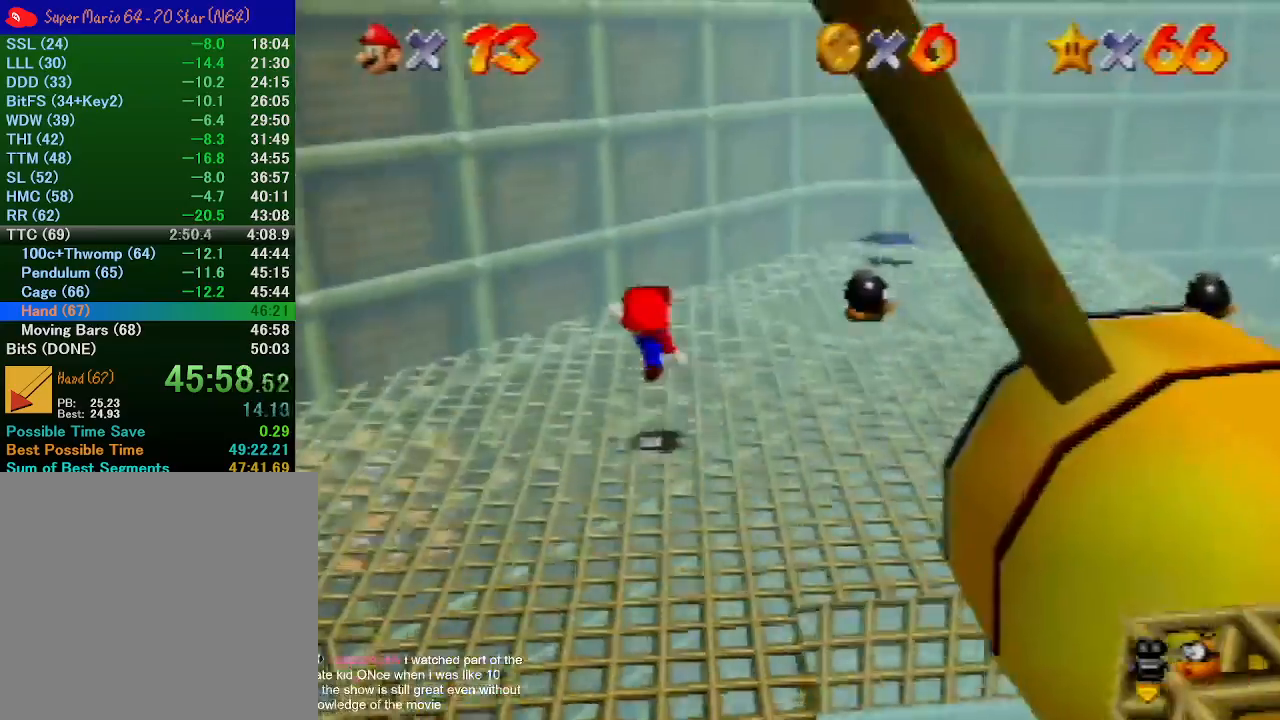
Gameplay with a controller (Nintendo layout); each line is a JSON object with the inputs held at the frame after it. "events" lists button and stick changes between this image and that frame as [ms after this image, input, new state], when the widget could be followed in between. Not read: L3 R3.
{"buttons": [], "left_stick": "up-right", "events": [[200, "A", "down"], [333, "A", "up"]]}
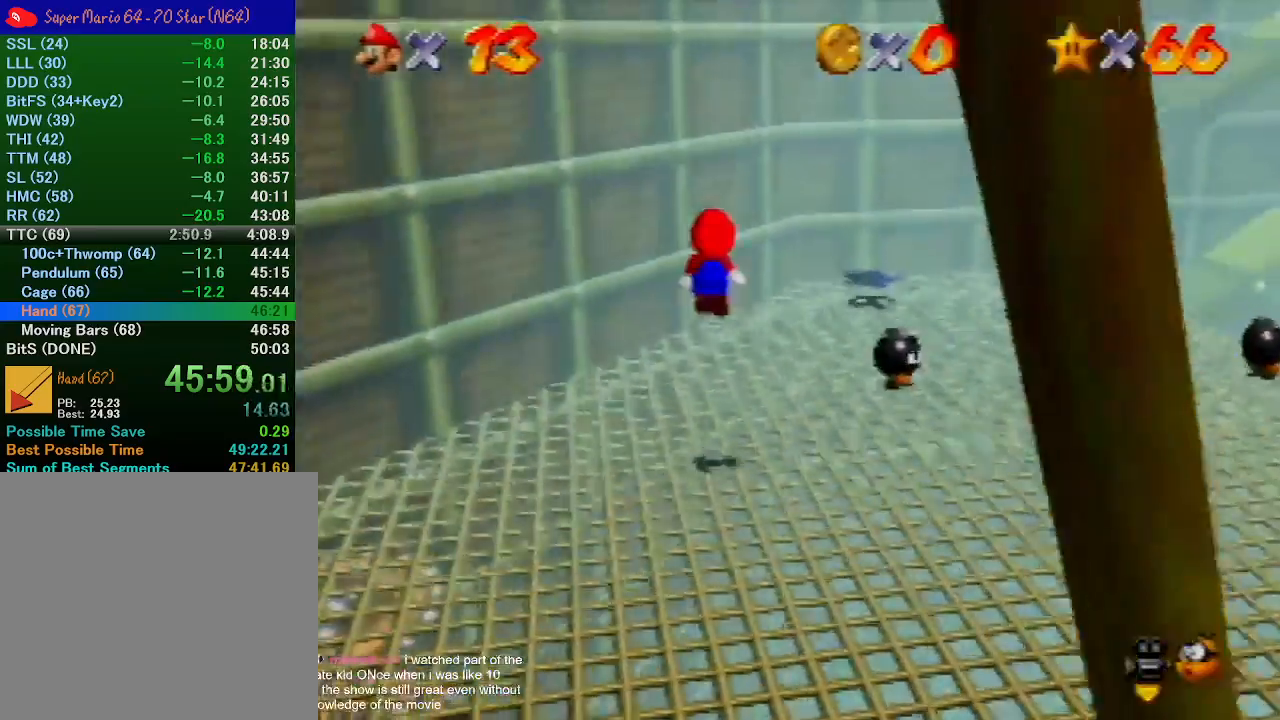
{"buttons": ["A"], "left_stick": "up-right", "events": [[400, "A", "down"]]}
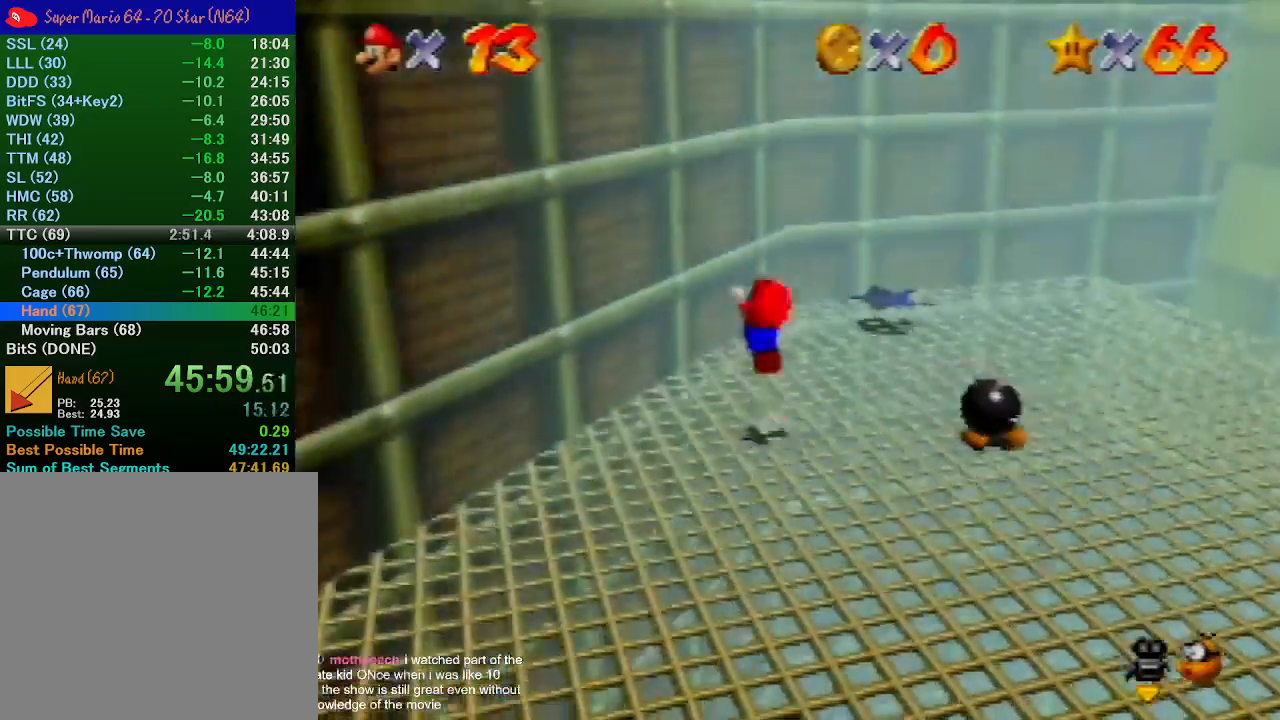
{"buttons": [], "left_stick": "up", "events": [[67, "left_stick", "up"], [433, "A", "up"]]}
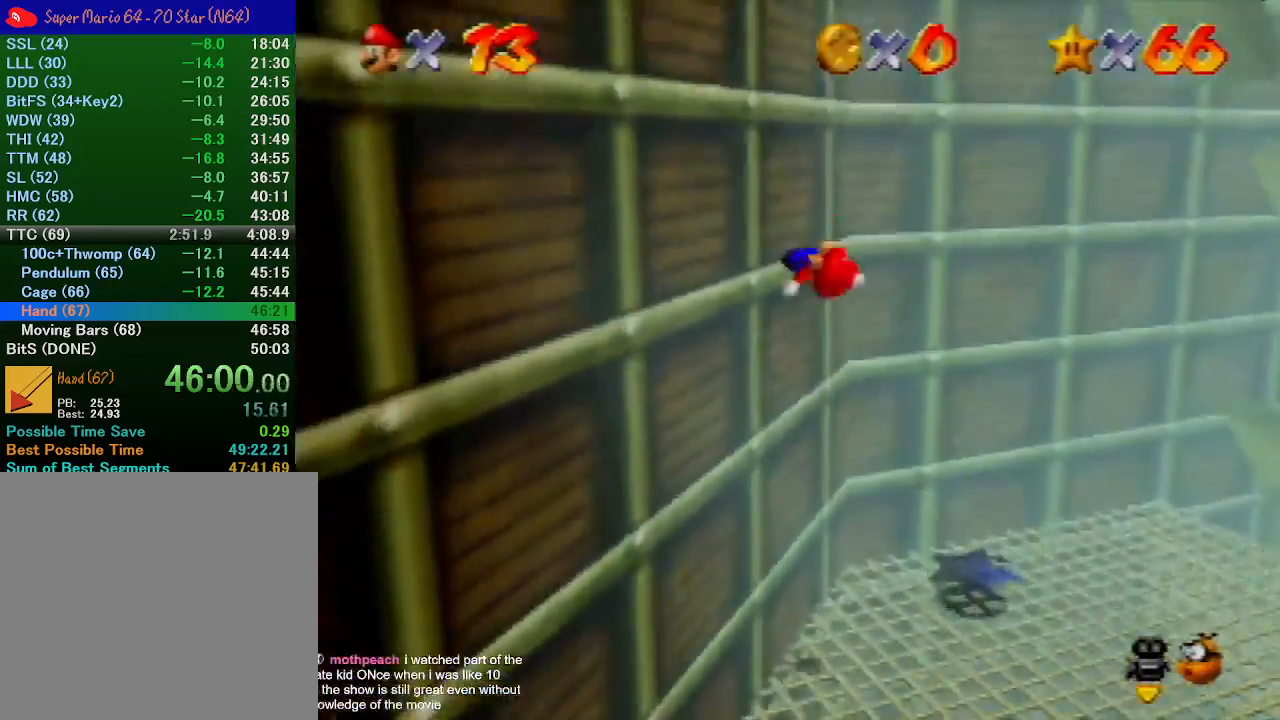
{"buttons": ["A"], "left_stick": "up", "events": [[33, "A", "down"]]}
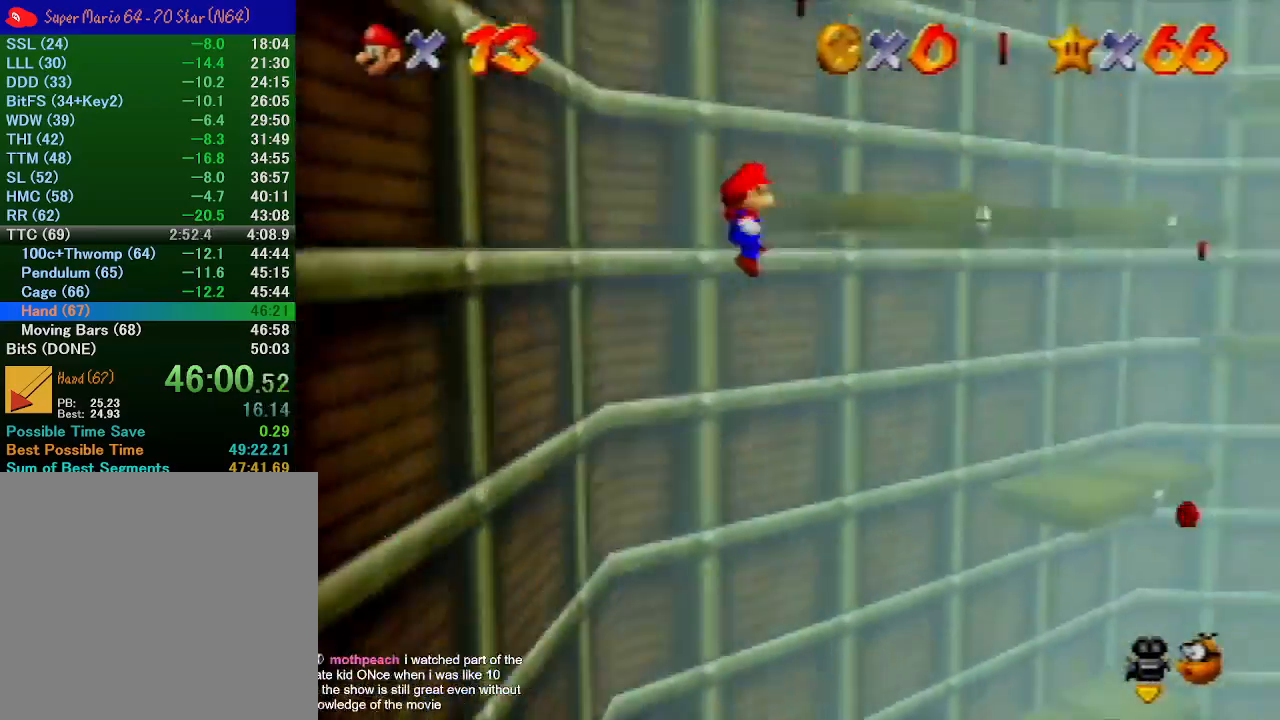
{"buttons": [], "left_stick": "up", "events": [[67, "A", "up"], [200, "A", "down"], [433, "A", "up"]]}
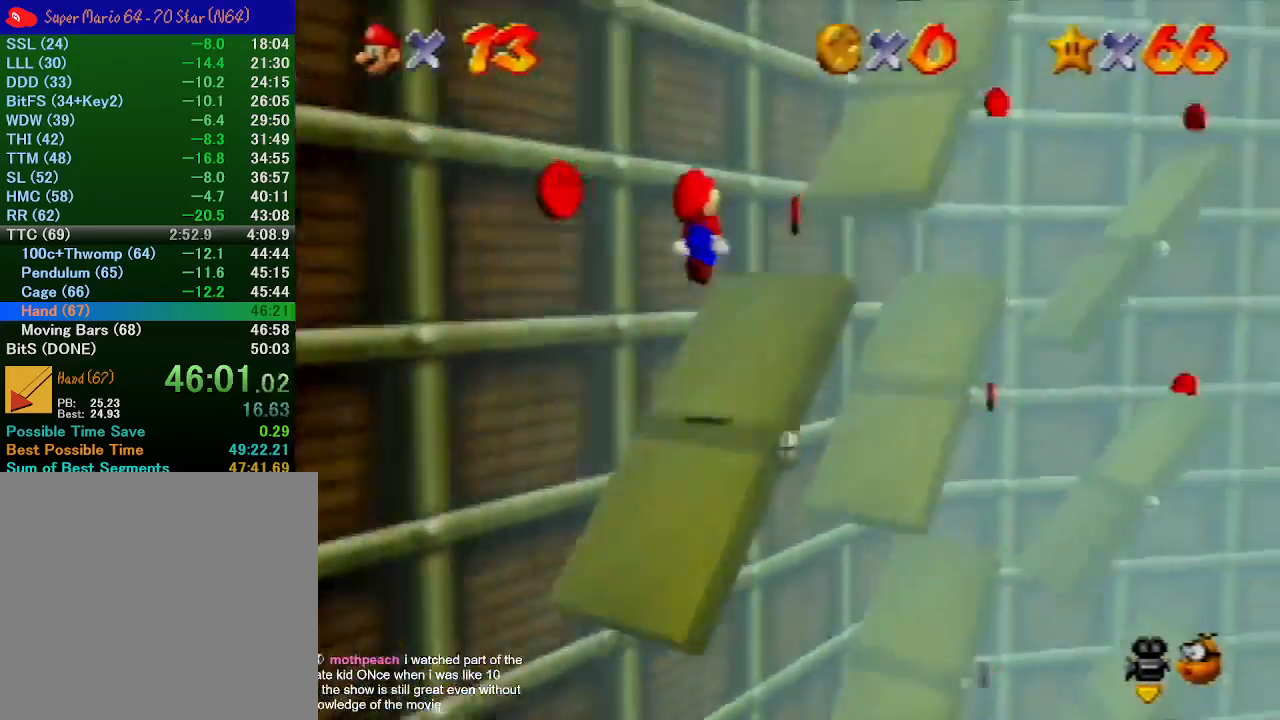
{"buttons": [], "left_stick": "down-left", "events": [[100, "left_stick", "down-left"], [200, "A", "down"], [433, "A", "up"]]}
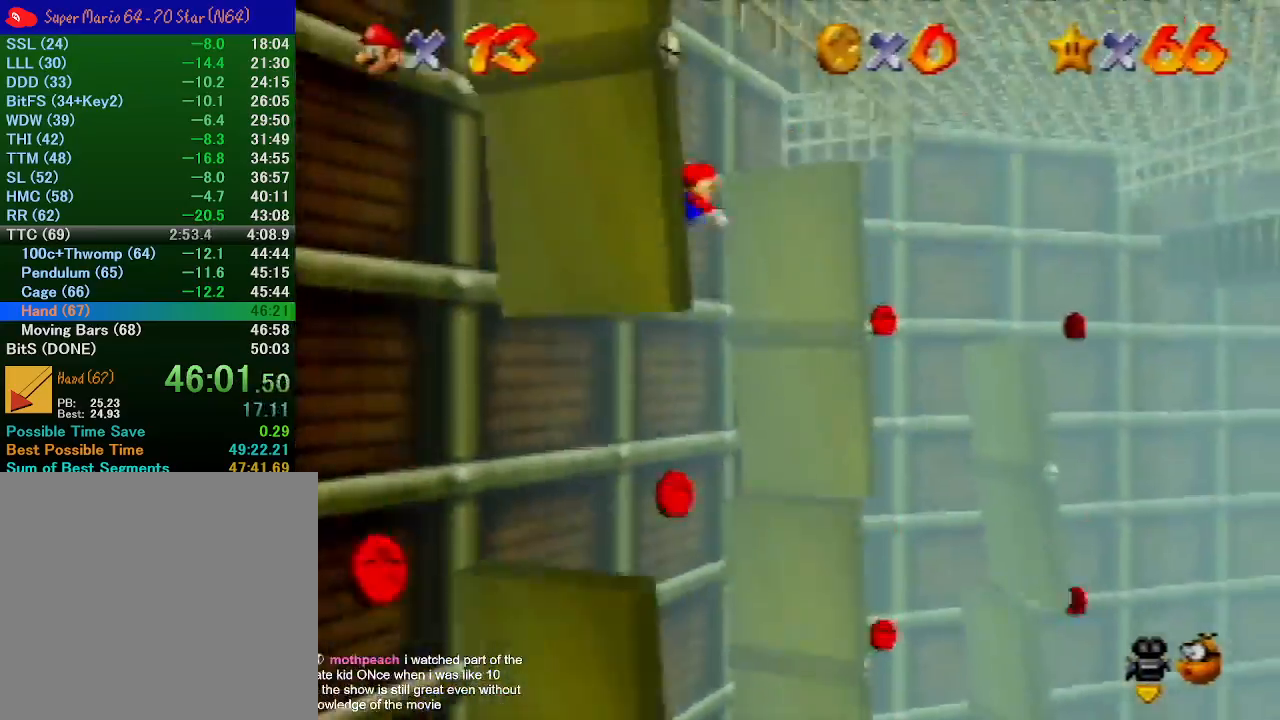
{"buttons": [], "left_stick": "down-right", "events": [[33, "C_DOWN", "down"], [300, "C_DOWN", "up"], [400, "left_stick", "down-right"]]}
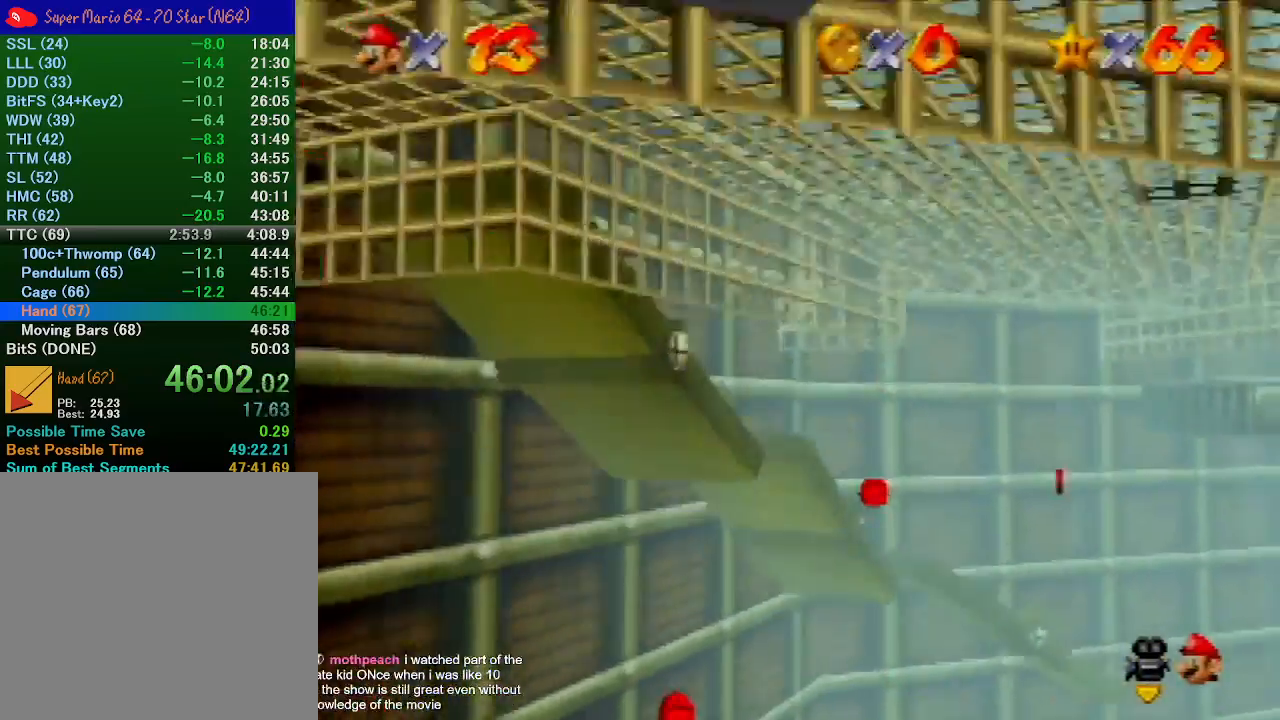
{"buttons": ["A"], "left_stick": "right", "events": [[67, "left_stick", "right"], [333, "A", "down"]]}
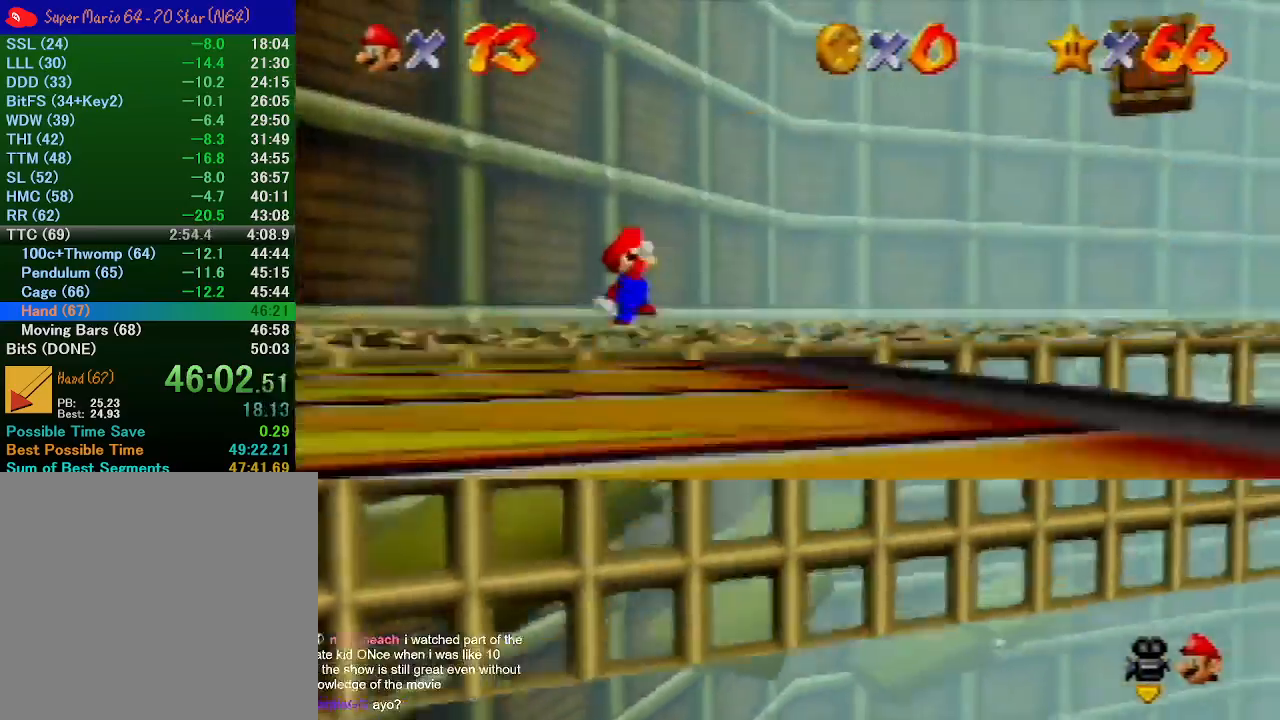
{"buttons": [], "left_stick": "up-right", "events": [[133, "B", "down"], [300, "A", "up"], [300, "B", "up"], [333, "left_stick", "up-right"], [400, "C_LEFT", "down"], [467, "C_LEFT", "up"]]}
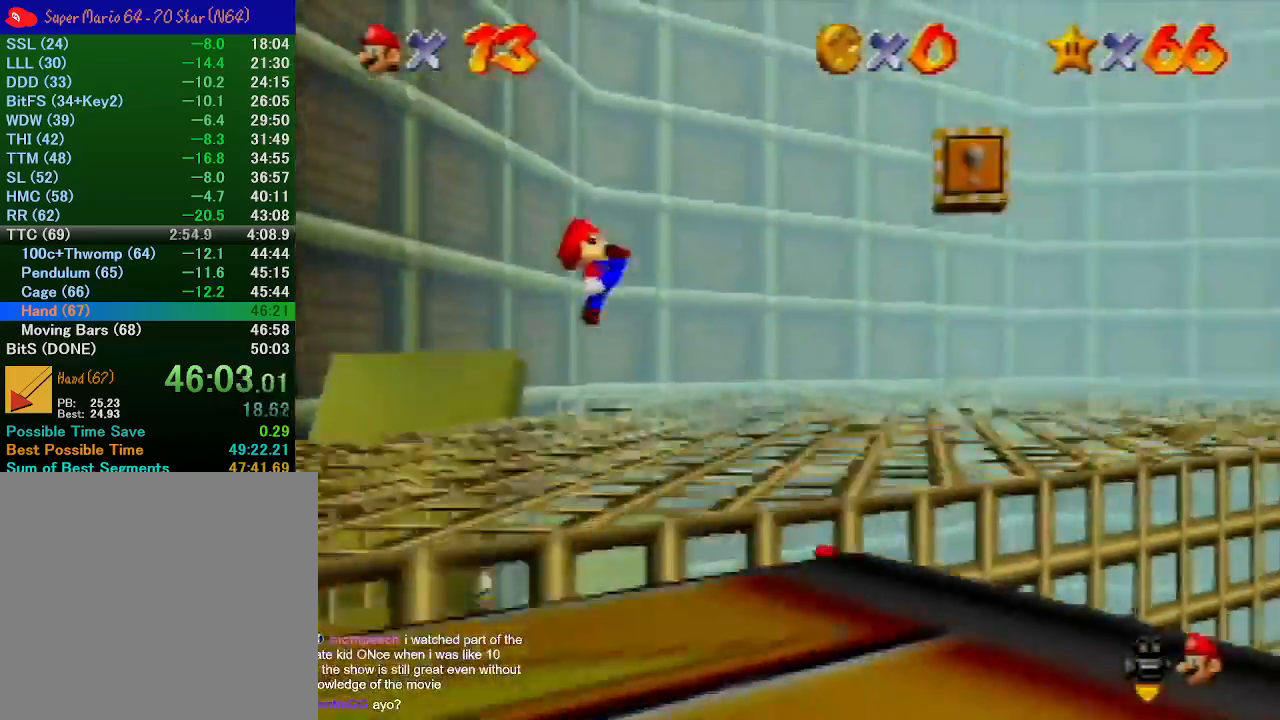
{"buttons": [], "left_stick": "up-right", "events": [[33, "C_LEFT", "down"], [133, "C_LEFT", "up"], [233, "C_LEFT", "down"], [333, "C_LEFT", "up"]]}
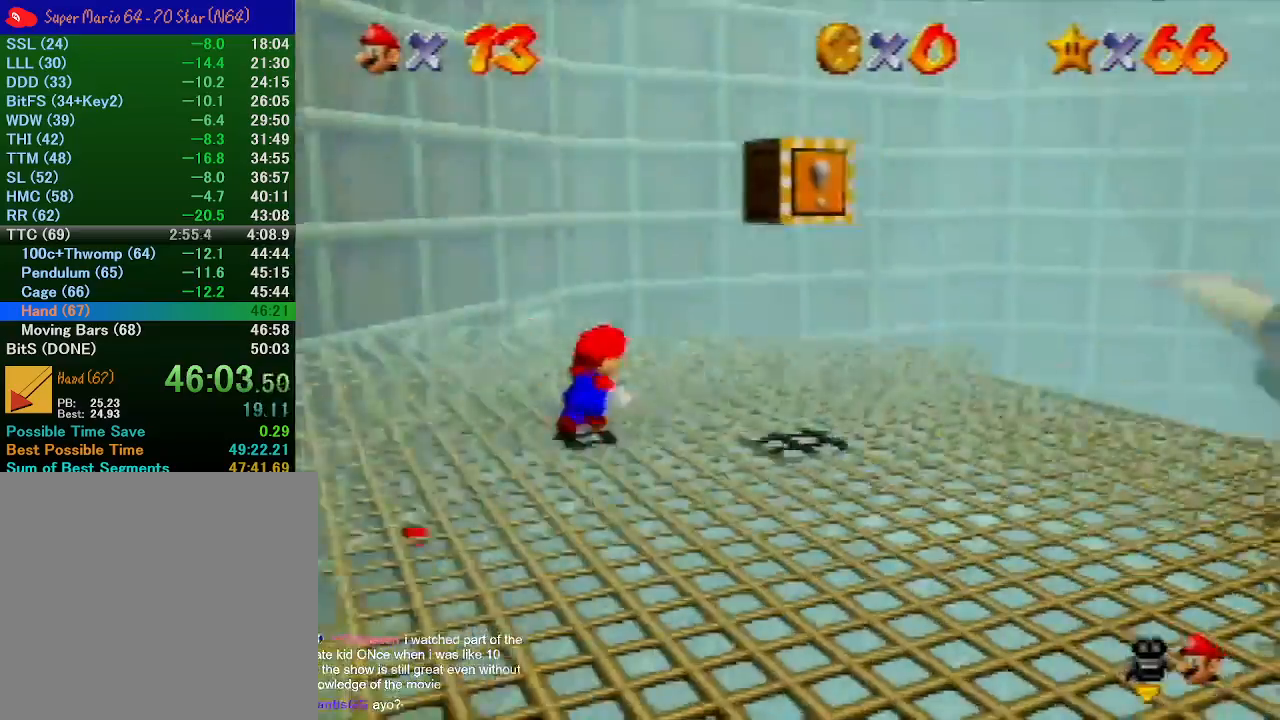
{"buttons": ["A"], "left_stick": "up-right", "events": [[367, "A", "down"]]}
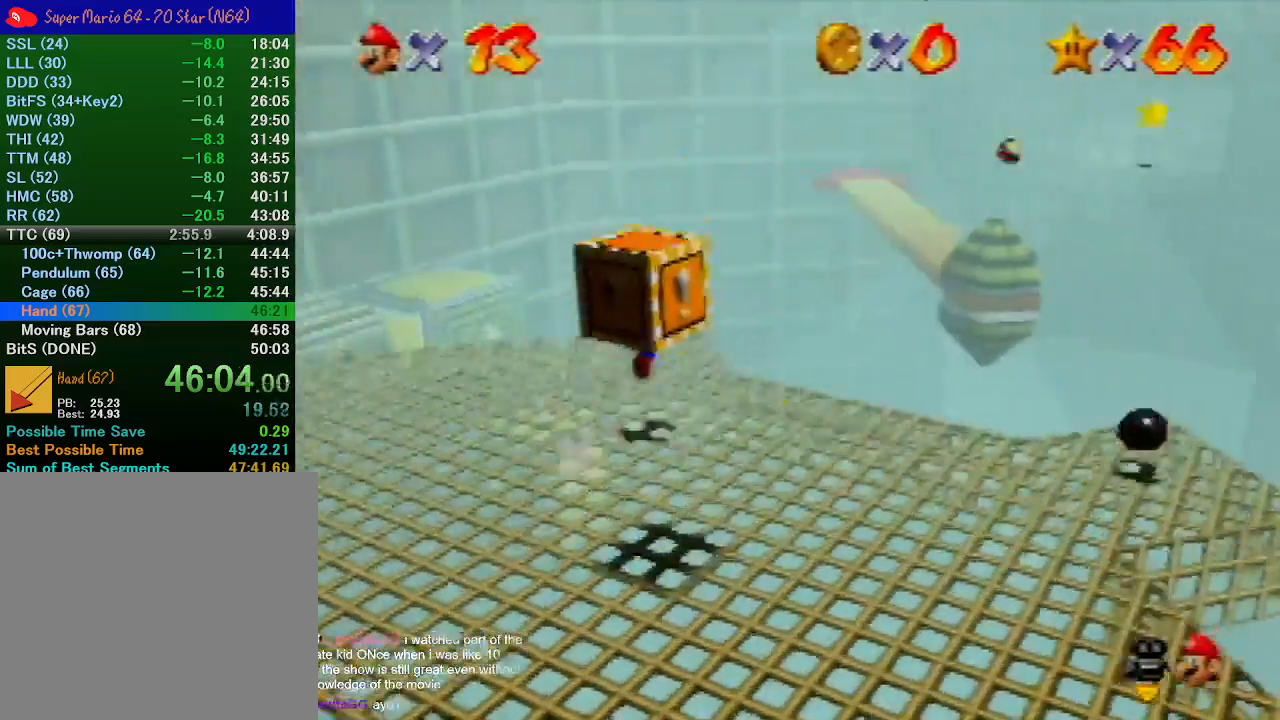
{"buttons": [], "left_stick": "up-right", "events": [[67, "A", "up"]]}
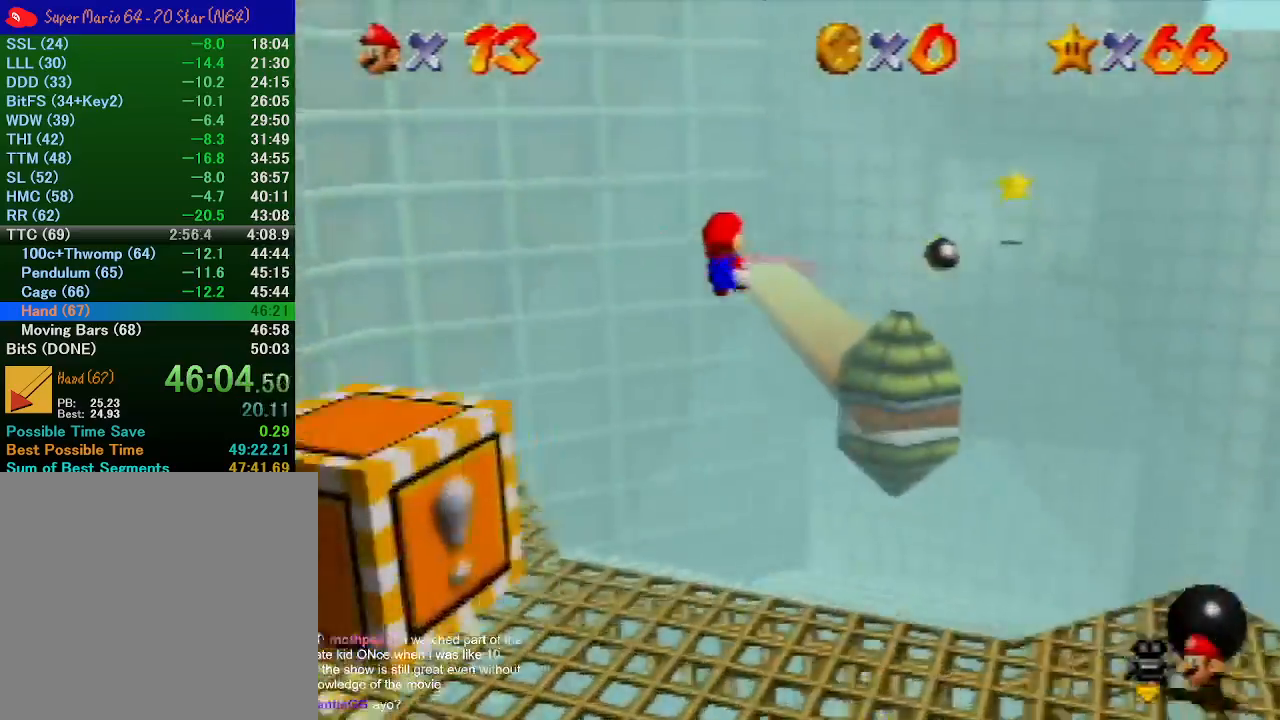
{"buttons": [], "left_stick": "right", "events": [[400, "A", "down"], [400, "left_stick", "right"], [500, "A", "up"]]}
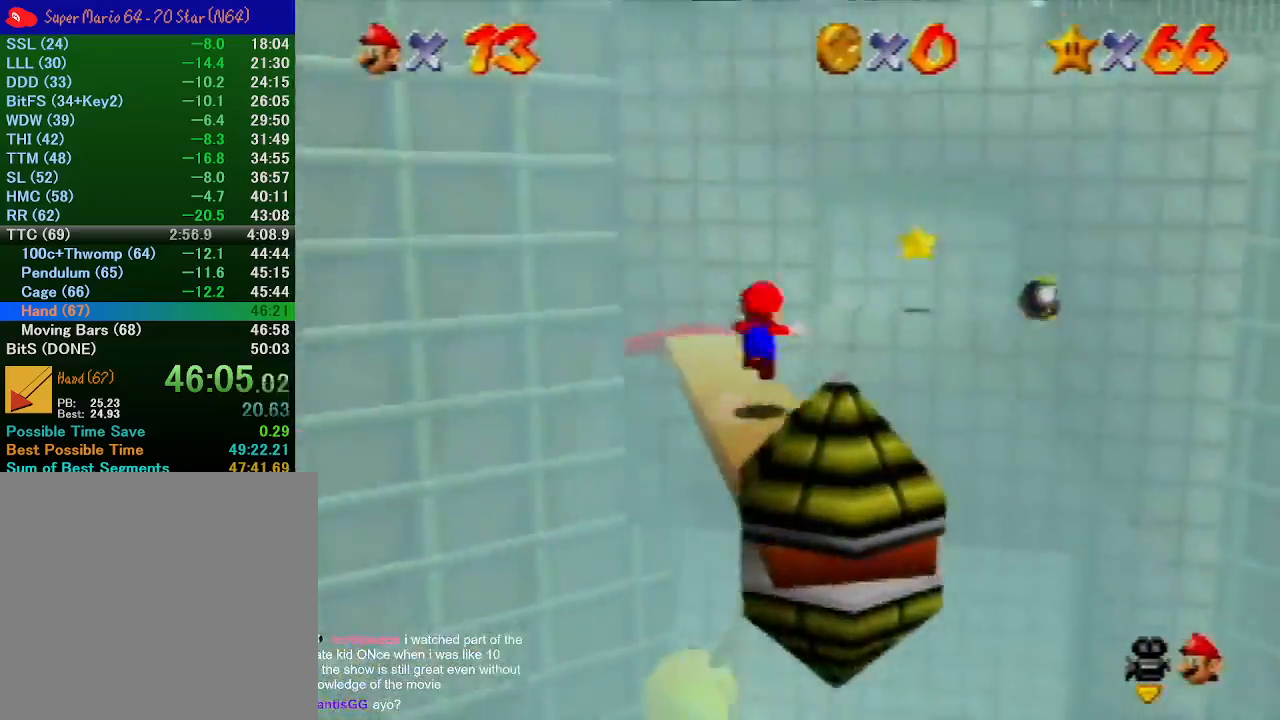
{"buttons": [], "left_stick": "up-right", "events": [[100, "A", "down"], [100, "left_stick", "up-right"], [200, "A", "up"]]}
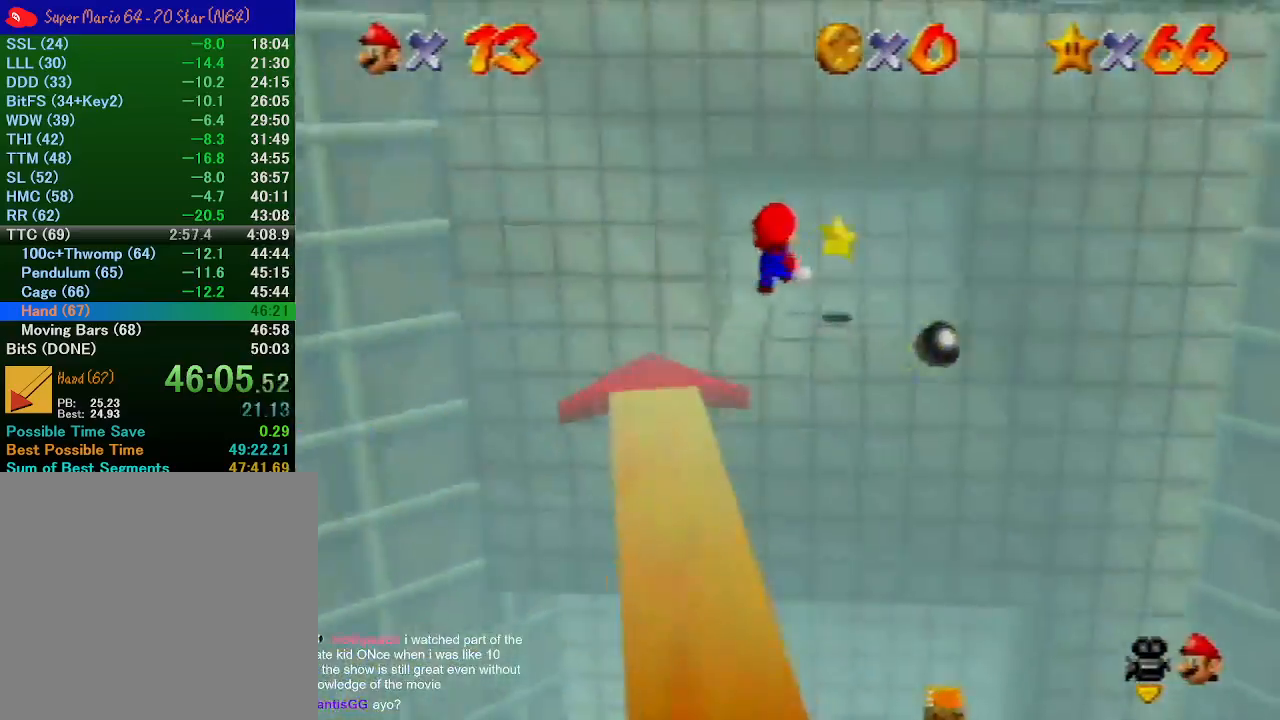
{"buttons": [], "left_stick": "up", "events": [[400, "left_stick", "up"]]}
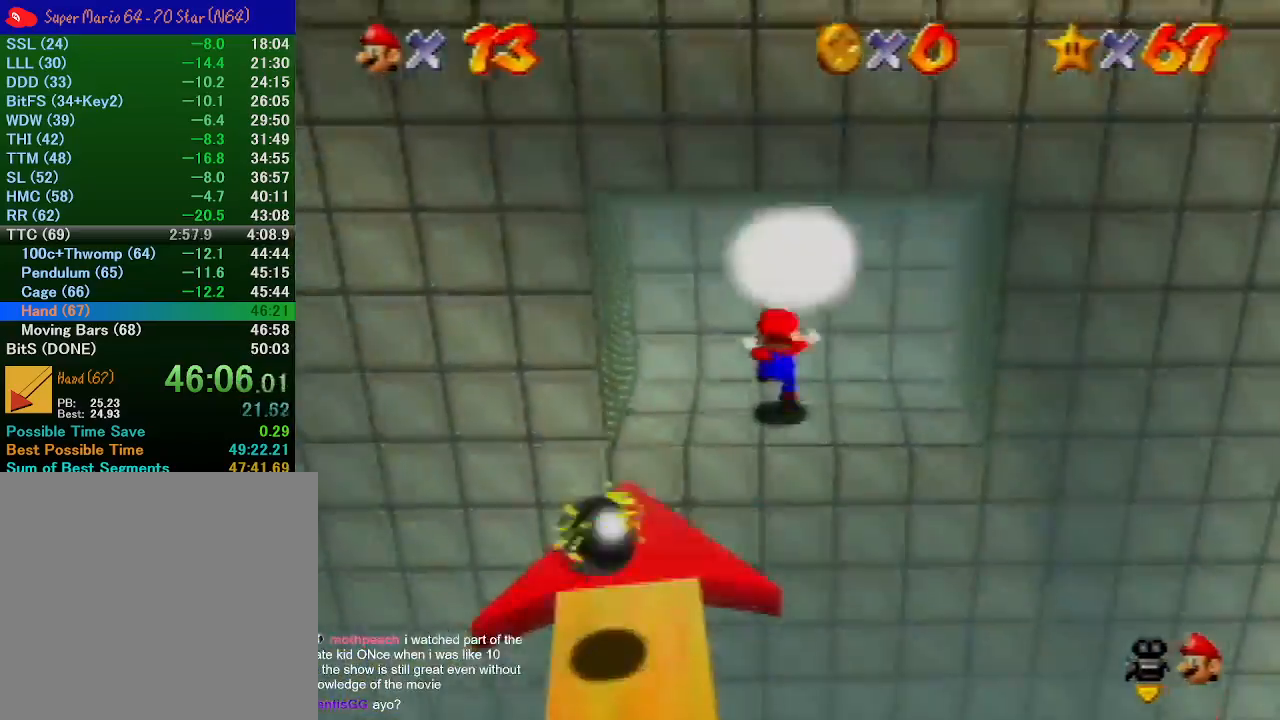
{"buttons": [], "left_stick": "center", "events": [[100, "left_stick", "center"]]}